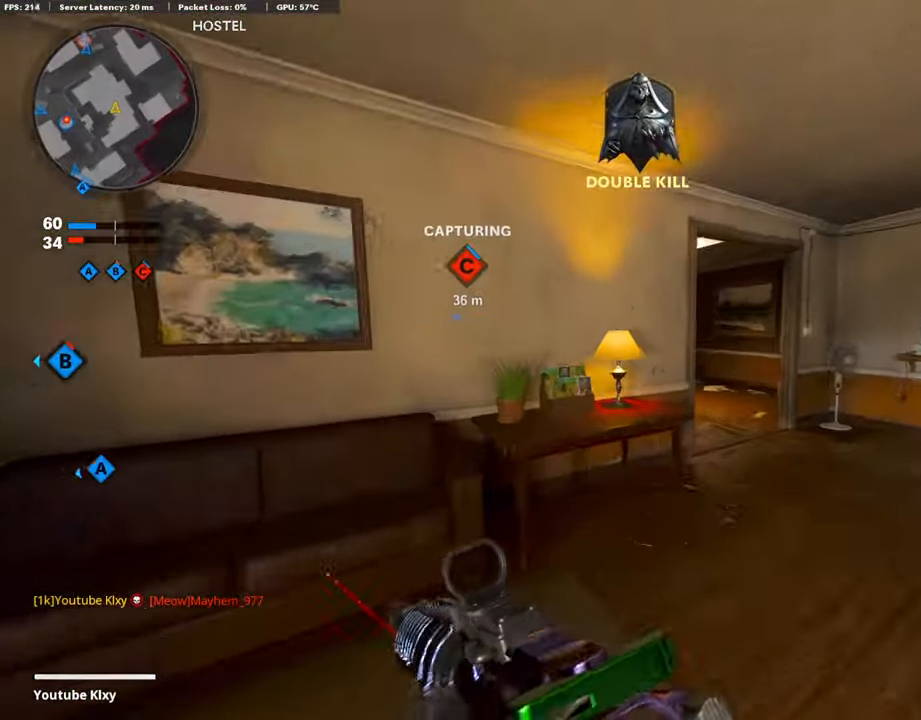
Gameplay with a controller (PlayStation layout); each line is a JSON object with the inputs held at the frame after it. "events" lists button and stick changes between this image and that frame as [ms after this image, input, new state], when the widget could be followed in between.
{"buttons": [], "left_stick": "up", "right_stick": "center", "events": [[50, "right_stick", "center"], [134, "right_stick", "left"], [168, "left_stick", "center"], [219, "left_stick", "down-left"], [387, "L3", "down"], [387, "left_stick", "up-left"], [404, "right_stick", "center"], [504, "L3", "up"], [504, "left_stick", "up"]]}
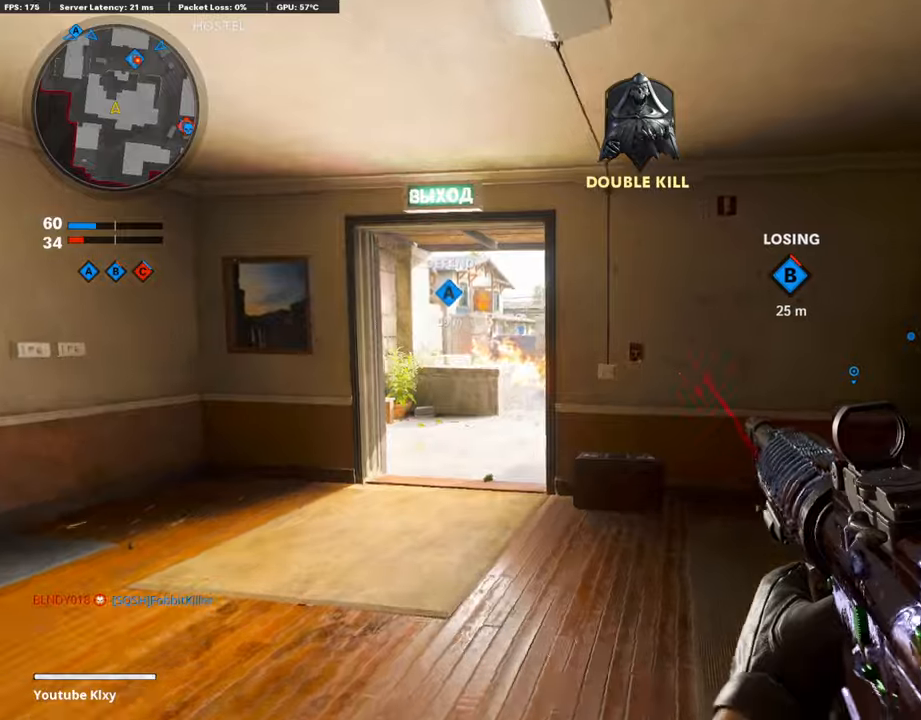
{"buttons": [], "left_stick": "right", "right_stick": "right", "events": [[17, "TRIANGLE", "down"], [85, "TRIANGLE", "up"], [135, "TRIANGLE", "down"], [219, "TRIANGLE", "up"], [337, "right_stick", "down-right"], [404, "right_stick", "right"], [489, "left_stick", "right"]]}
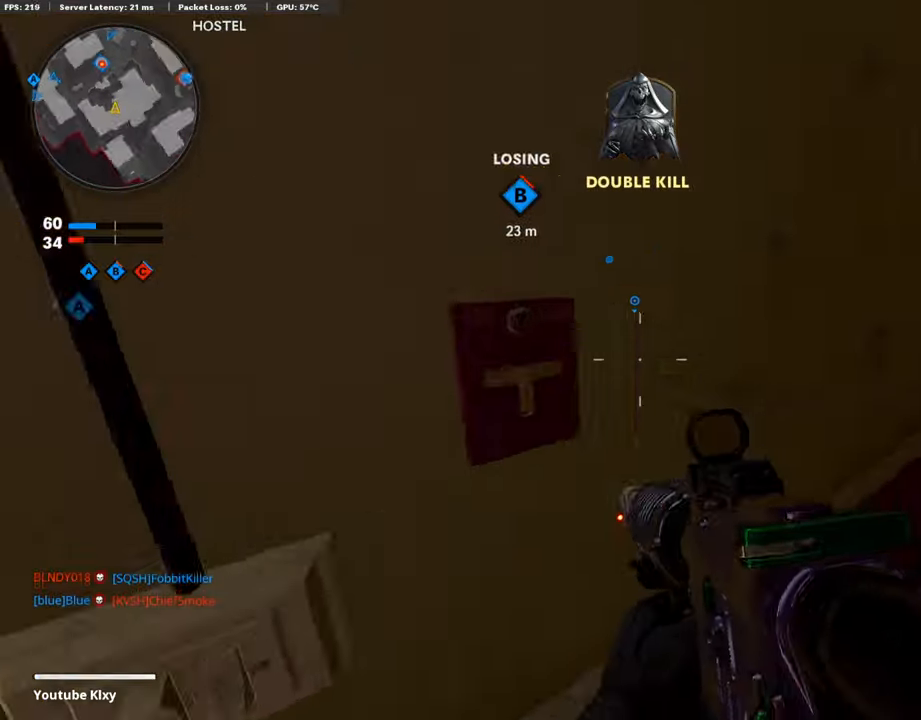
{"buttons": [], "left_stick": "up-right", "right_stick": "center", "events": [[117, "L1", "down"], [185, "right_stick", "center"], [319, "right_stick", "up"], [454, "left_stick", "up-right"], [471, "L1", "up"], [488, "right_stick", "center"]]}
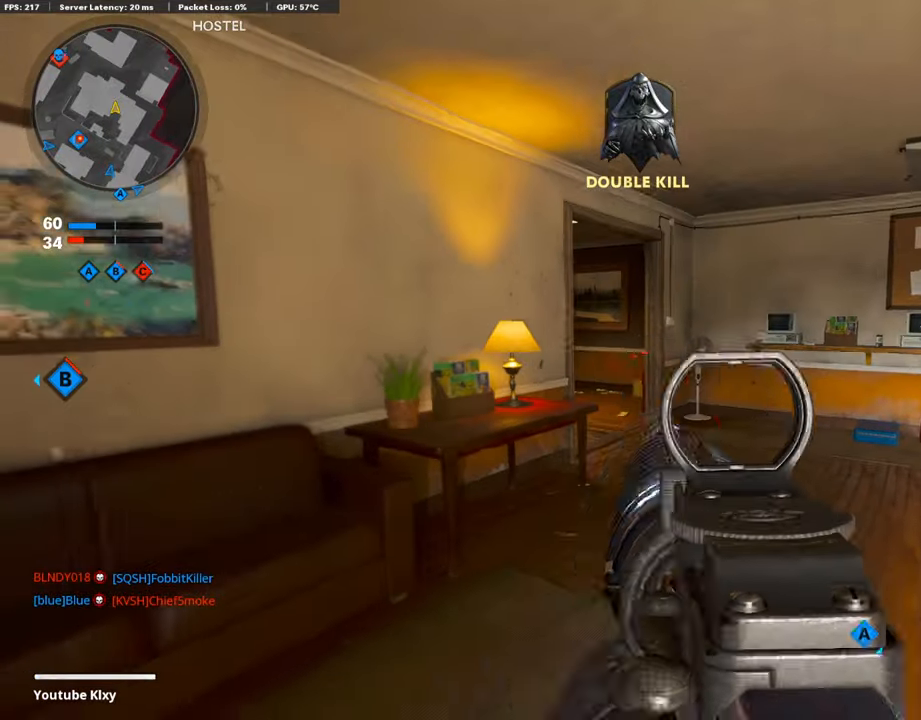
{"buttons": [], "left_stick": "up", "right_stick": "left", "events": [[135, "L3", "down"], [270, "right_stick", "left"], [505, "L3", "up"], [505, "left_stick", "up"]]}
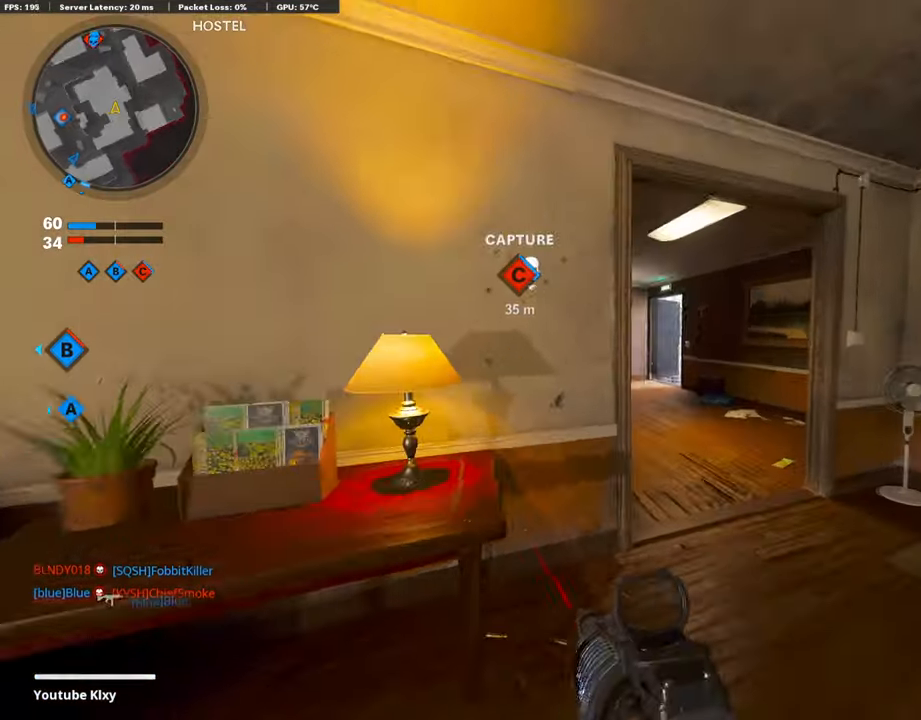
{"buttons": [], "left_stick": "up", "right_stick": "center", "events": [[101, "right_stick", "center"], [303, "right_stick", "left"], [438, "right_stick", "center"]]}
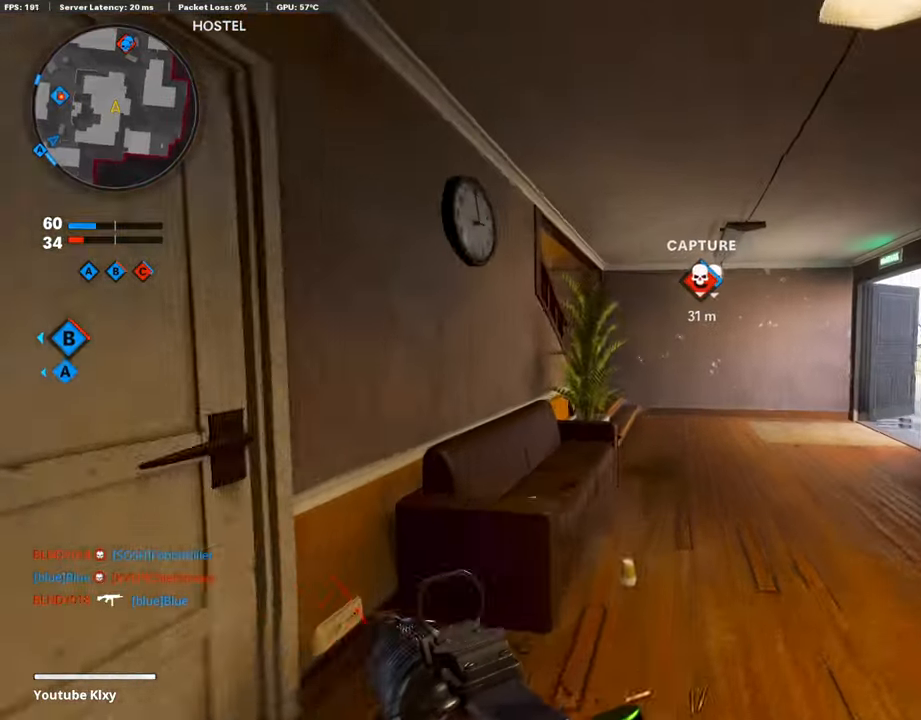
{"buttons": ["L3"], "left_stick": "up", "right_stick": "right", "events": [[404, "right_stick", "right"], [438, "L3", "down"]]}
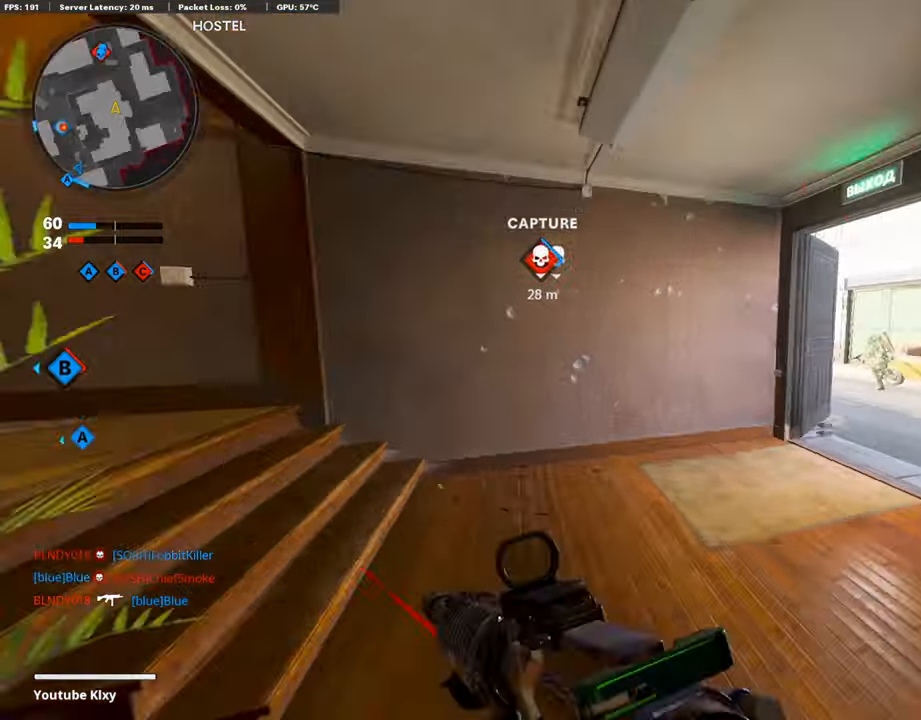
{"buttons": ["L1"], "left_stick": "up", "right_stick": "center", "events": [[152, "R3", "down"], [253, "R3", "up"], [387, "R3", "down"], [421, "L1", "down"], [421, "L3", "up"], [455, "R3", "up"], [505, "right_stick", "center"]]}
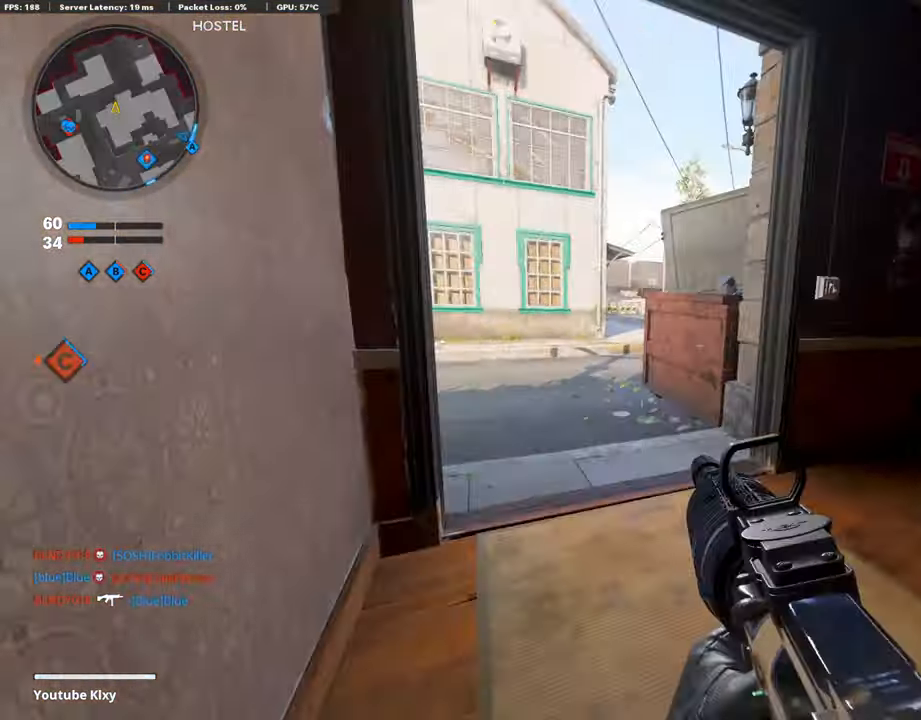
{"buttons": ["L3"], "left_stick": "up-right", "right_stick": "left", "events": [[17, "left_stick", "up-right"], [67, "L1", "up"], [101, "right_stick", "left"], [320, "right_stick", "center"], [337, "L3", "down"], [471, "right_stick", "left"]]}
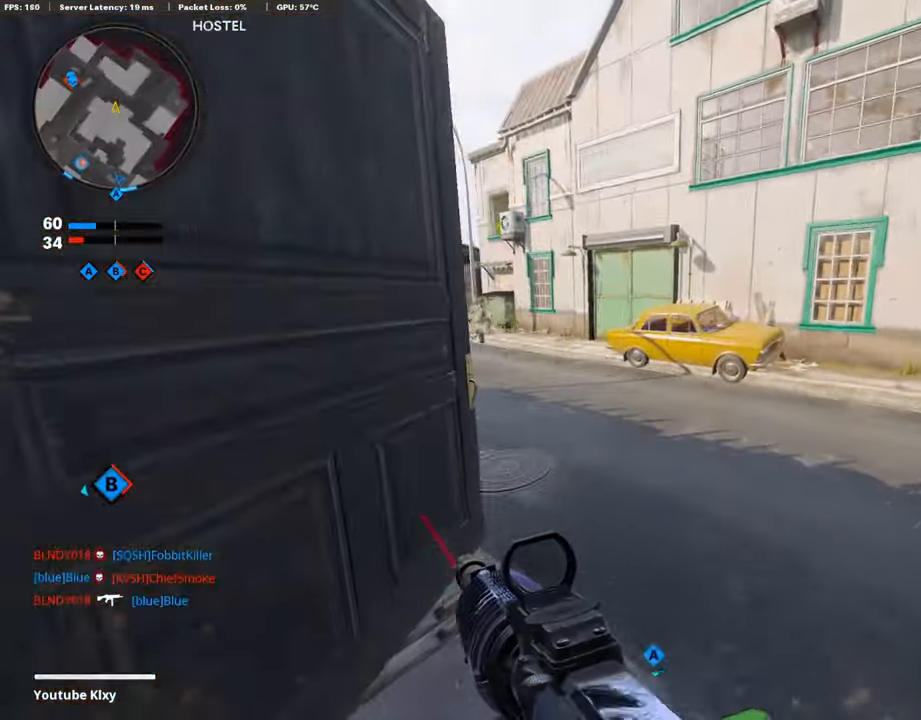
{"buttons": ["L1"], "left_stick": "up-right", "right_stick": "up-right", "events": [[101, "R3", "down"], [101, "right_stick", "up-left"], [202, "R3", "up"], [219, "L3", "up"], [252, "L1", "down"], [488, "right_stick", "up-right"]]}
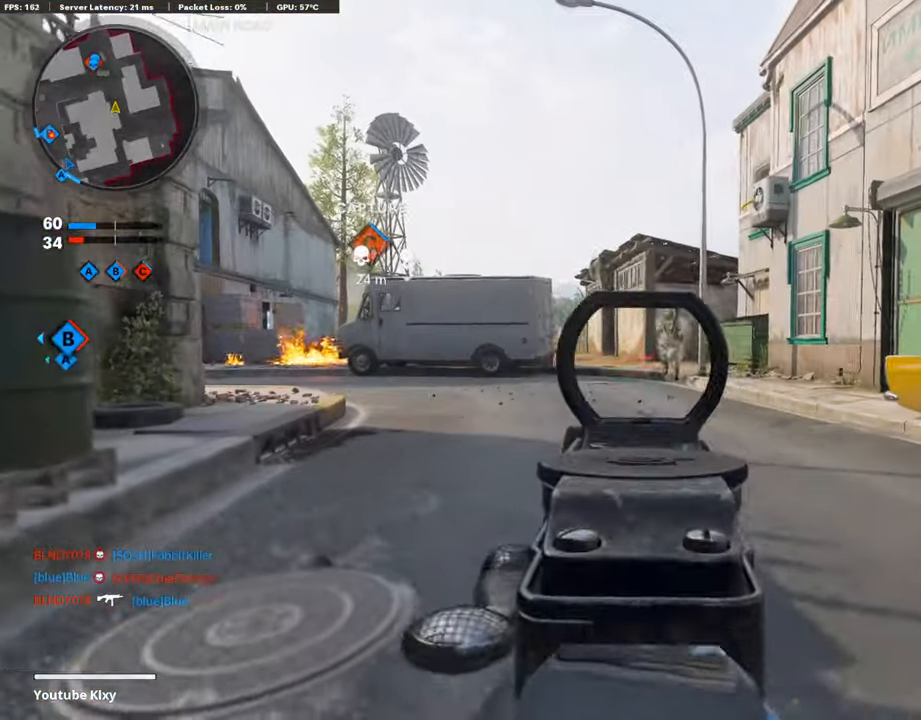
{"buttons": ["L1", "R1"], "left_stick": "down-left", "right_stick": "center", "events": [[17, "R1", "down"], [185, "left_stick", "center"], [202, "right_stick", "center"], [286, "left_stick", "down-left"]]}
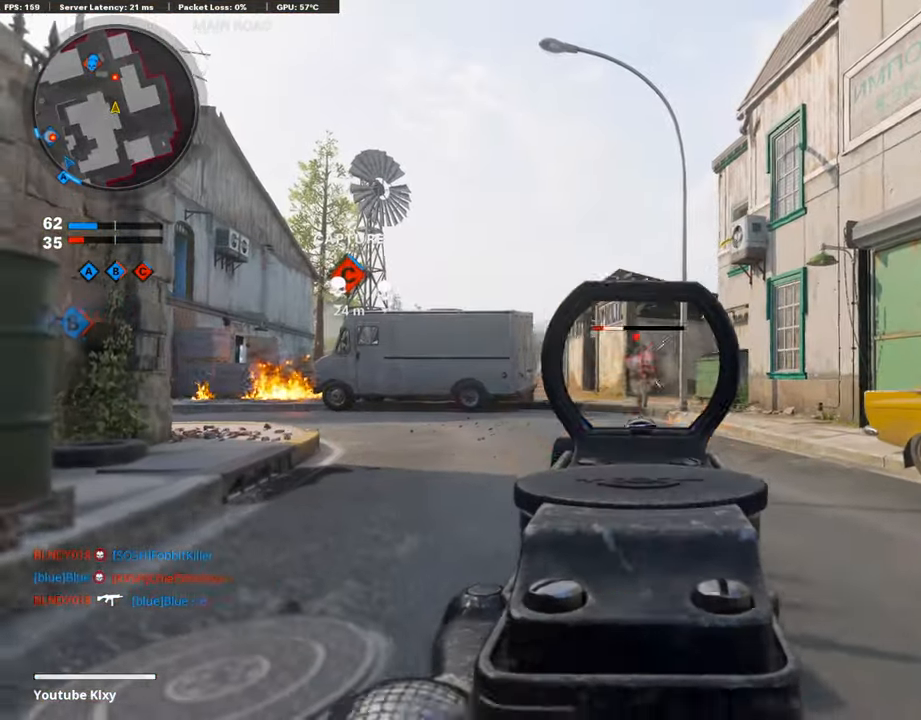
{"buttons": ["L3"], "left_stick": "up", "right_stick": "center", "events": [[219, "L1", "up"], [219, "right_stick", "left"], [236, "R1", "up"], [353, "L3", "down"], [353, "left_stick", "up-left"], [454, "left_stick", "up"], [505, "right_stick", "center"]]}
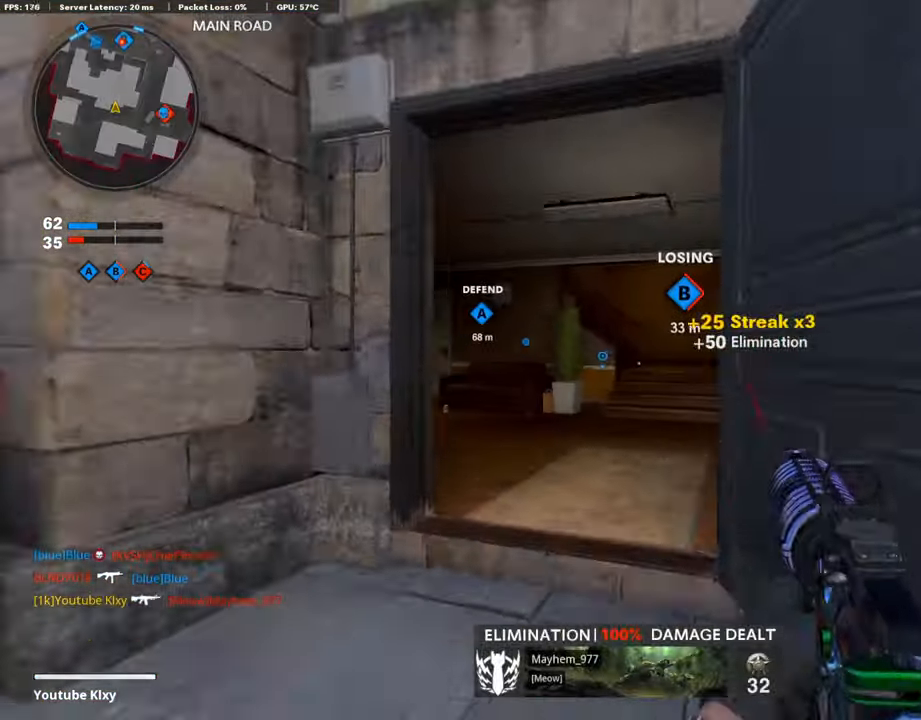
{"buttons": [], "left_stick": "up", "right_stick": "center", "events": [[17, "L3", "up"], [84, "SQUARE", "down"], [168, "SQUARE", "up"]]}
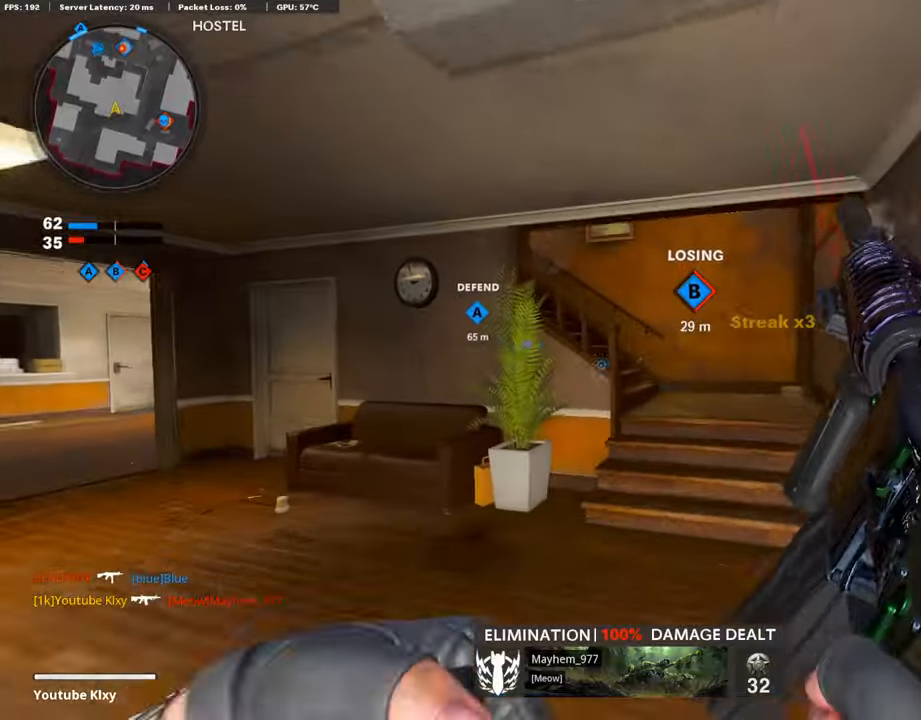
{"buttons": [], "left_stick": "up", "right_stick": "center", "events": [[50, "R3", "down"], [185, "R3", "up"], [286, "L3", "down"], [286, "R3", "down"], [319, "right_stick", "left"], [353, "R3", "up"], [403, "L3", "up"], [437, "right_stick", "center"]]}
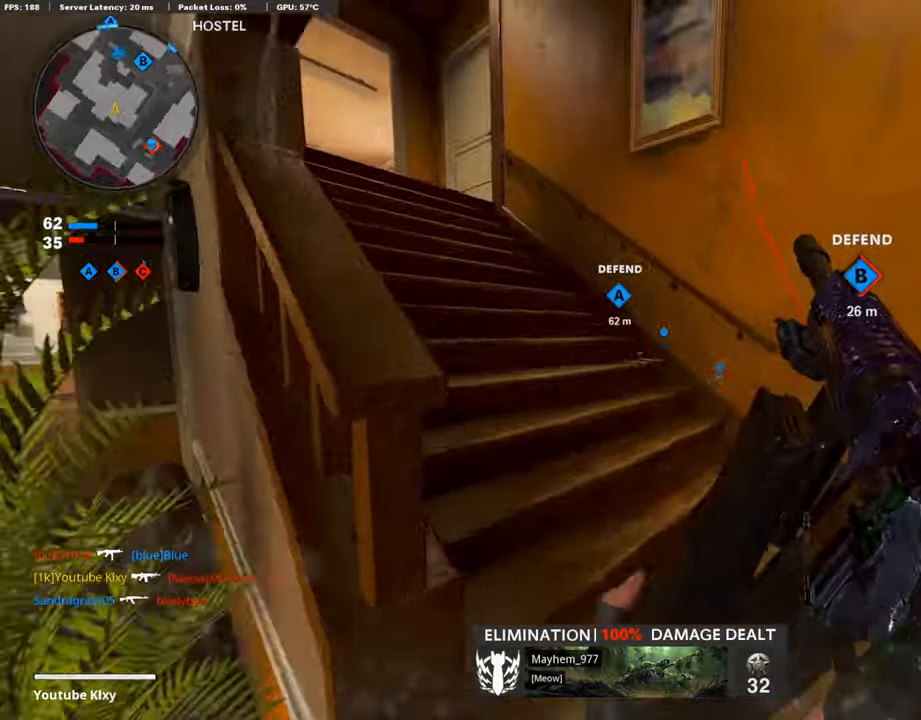
{"buttons": [], "left_stick": "up", "right_stick": "center", "events": [[33, "right_stick", "left"], [151, "L3", "down"], [269, "right_stick", "center"], [454, "L3", "up"]]}
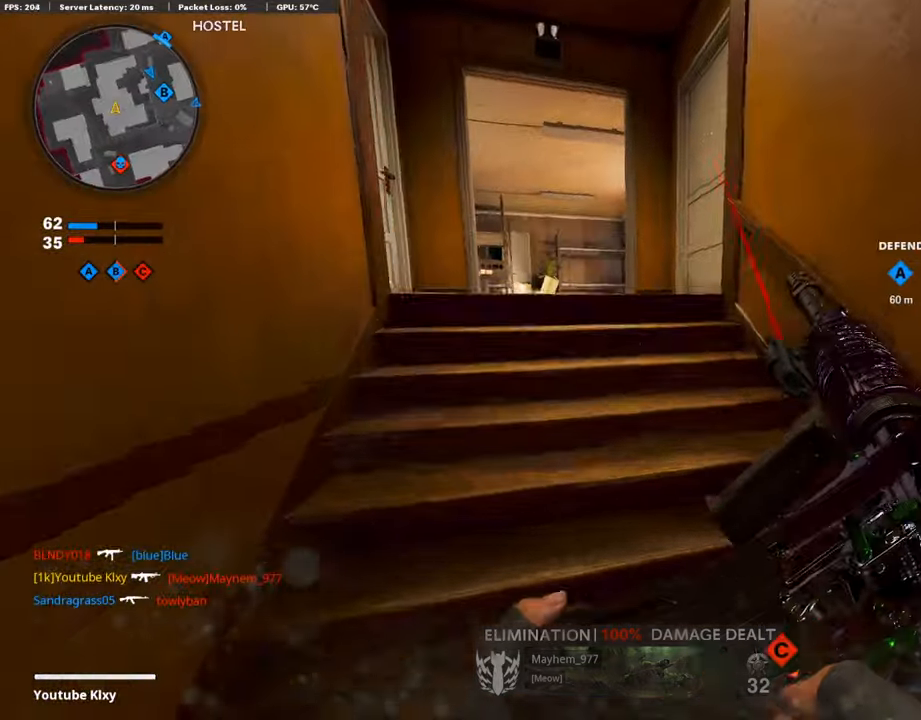
{"buttons": ["TRIANGLE"], "left_stick": "up", "right_stick": "center", "events": [[16, "right_stick", "down"], [84, "right_stick", "center"], [168, "L3", "down"], [336, "TRIANGLE", "down"], [370, "L3", "up"], [437, "TRIANGLE", "up"], [471, "TRIANGLE", "down"]]}
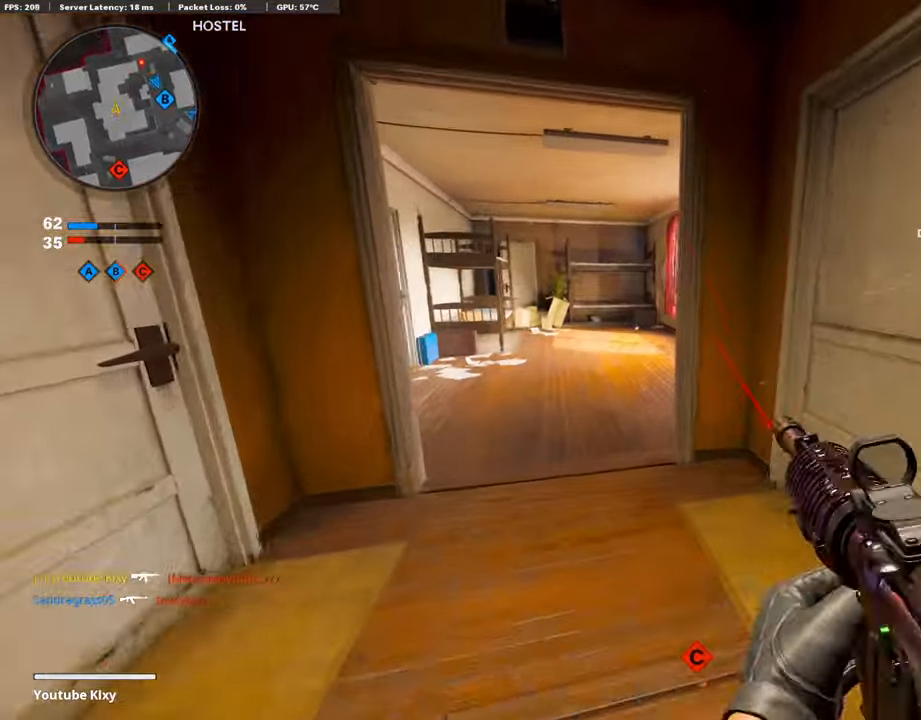
{"buttons": ["L3"], "left_stick": "up", "right_stick": "center", "events": [[34, "L3", "down"], [68, "TRIANGLE", "up"], [320, "right_stick", "right"], [472, "right_stick", "center"]]}
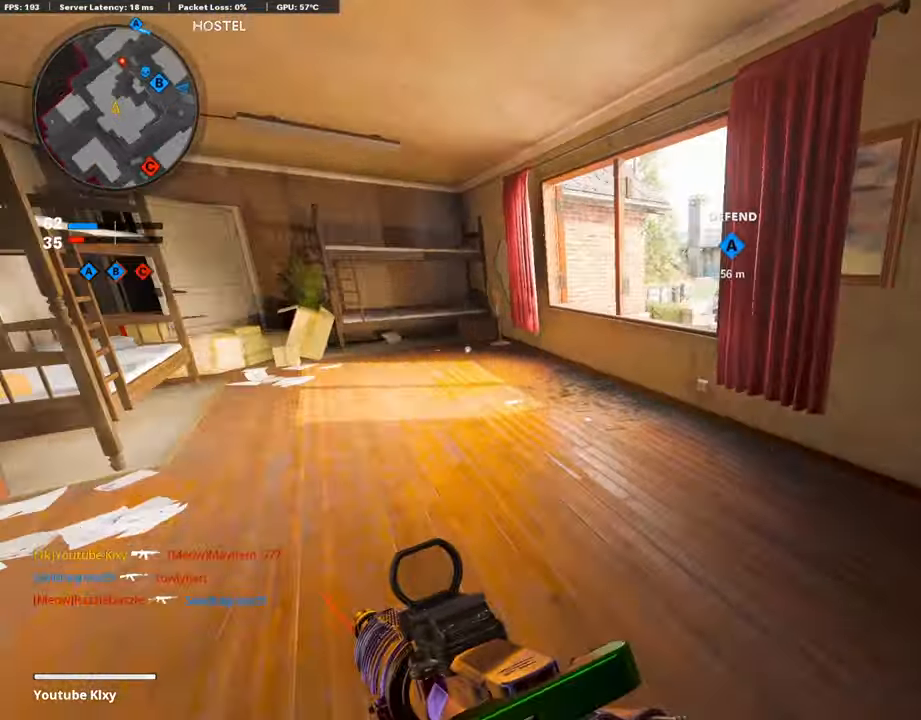
{"buttons": [], "left_stick": "up-right", "right_stick": "center", "events": [[17, "L3", "up"], [303, "CROSS", "down"], [337, "left_stick", "up-right"], [388, "CROSS", "up"]]}
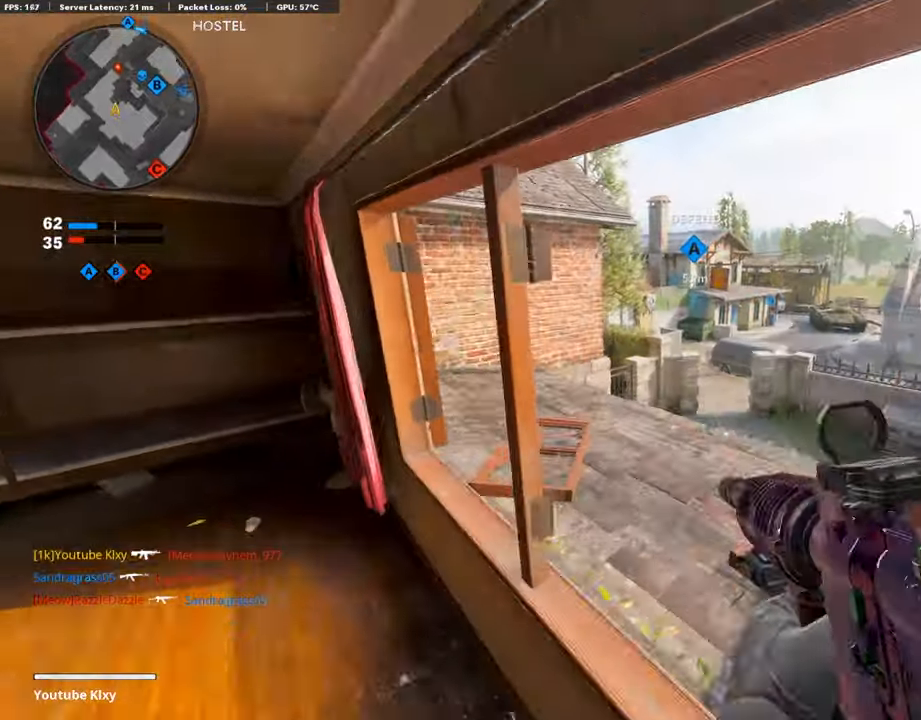
{"buttons": ["L1"], "left_stick": "right", "right_stick": "center", "events": [[101, "L1", "down"], [101, "left_stick", "right"], [320, "right_stick", "right"], [455, "right_stick", "center"]]}
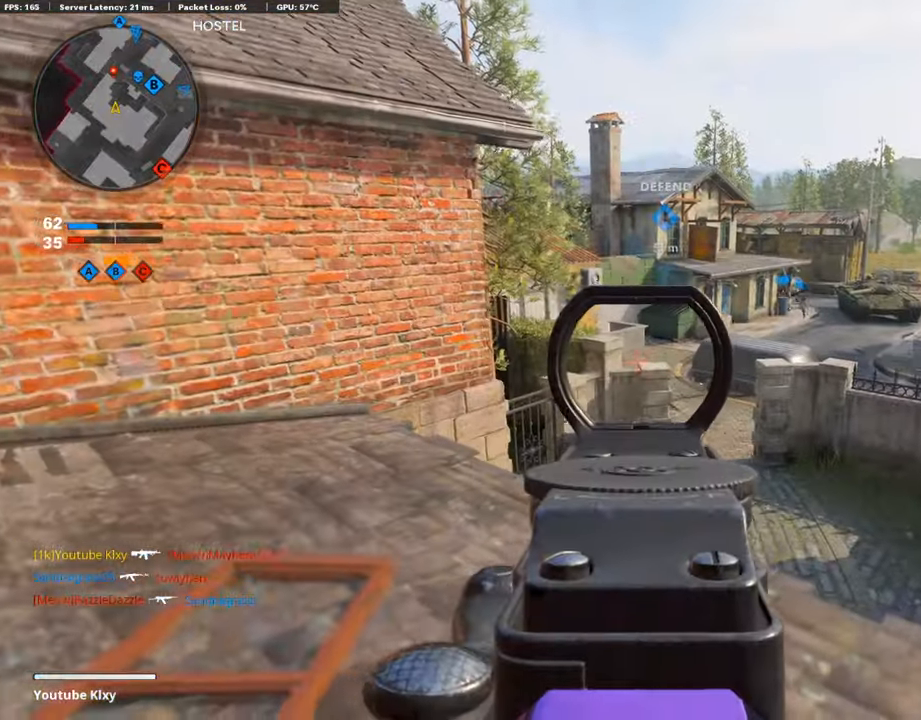
{"buttons": ["L1", "R1"], "left_stick": "up", "right_stick": "center", "events": [[253, "left_stick", "up-right"], [270, "right_stick", "down"], [387, "R1", "down"], [404, "left_stick", "up"], [488, "right_stick", "center"]]}
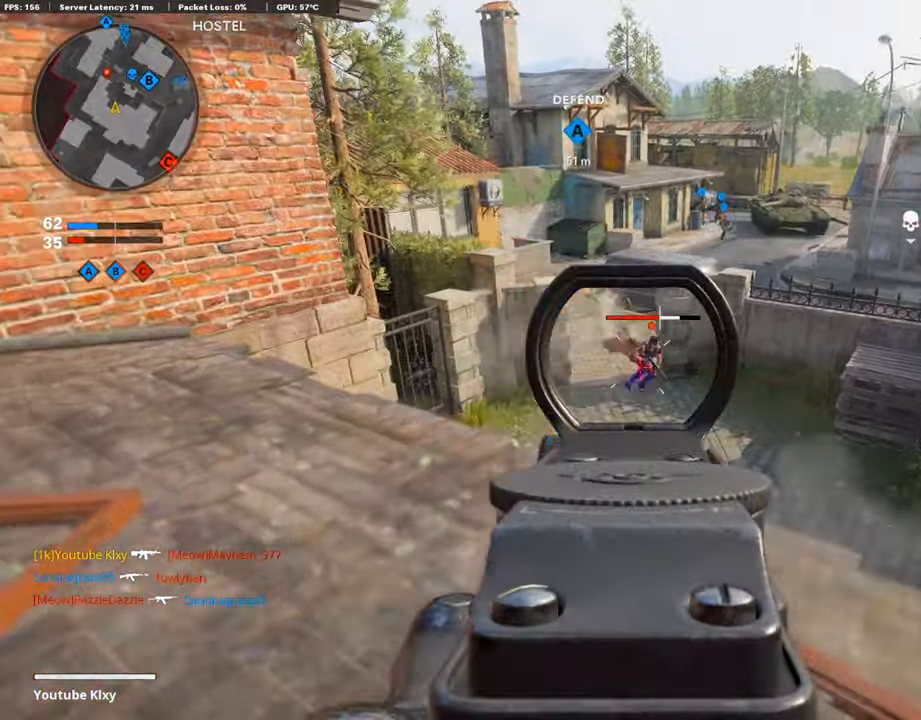
{"buttons": ["L1", "R1"], "left_stick": "up-right", "right_stick": "down-right", "events": [[101, "right_stick", "down-right"], [370, "left_stick", "up-right"]]}
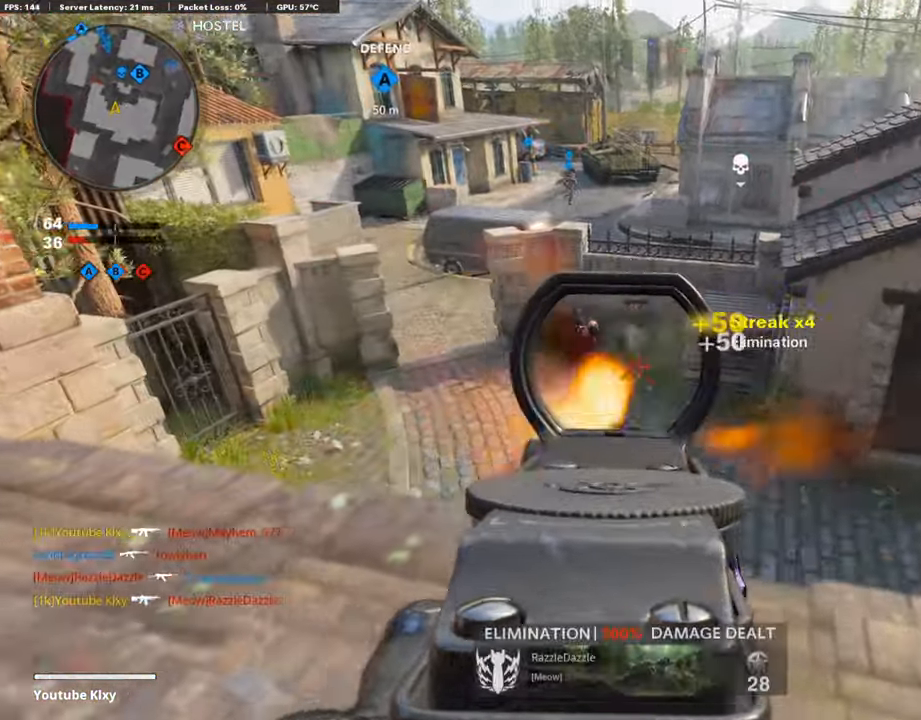
{"buttons": [], "left_stick": "down-left", "right_stick": "center", "events": [[68, "right_stick", "center"], [118, "L1", "up"], [135, "R1", "up"], [135, "left_stick", "left"], [135, "right_stick", "up"], [219, "right_stick", "right"], [354, "right_stick", "center"], [404, "left_stick", "down-left"]]}
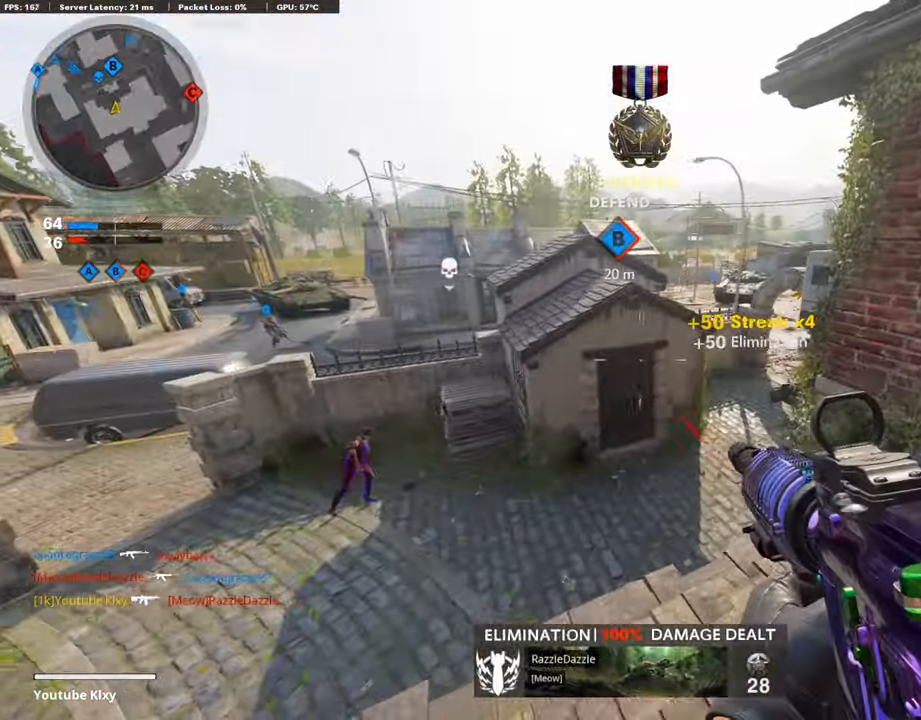
{"buttons": [], "left_stick": "right", "right_stick": "right", "events": [[17, "right_stick", "right"], [135, "right_stick", "center"], [320, "left_stick", "down-right"], [336, "right_stick", "right"], [505, "left_stick", "right"]]}
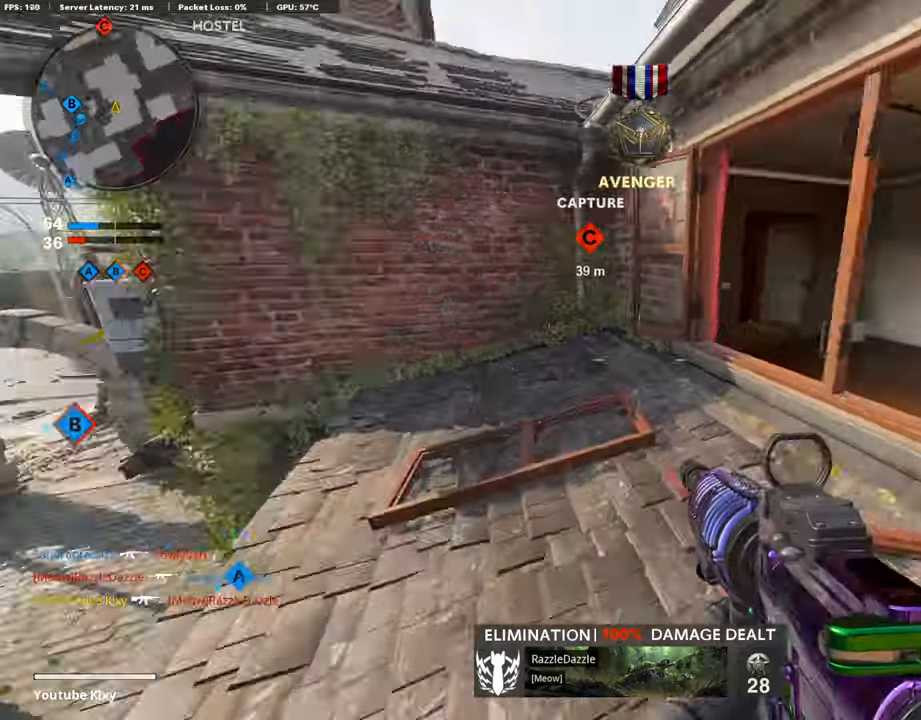
{"buttons": [], "left_stick": "left", "right_stick": "center", "events": [[33, "SQUARE", "down"], [50, "right_stick", "center"], [134, "SQUARE", "up"], [168, "left_stick", "up"], [353, "left_stick", "left"]]}
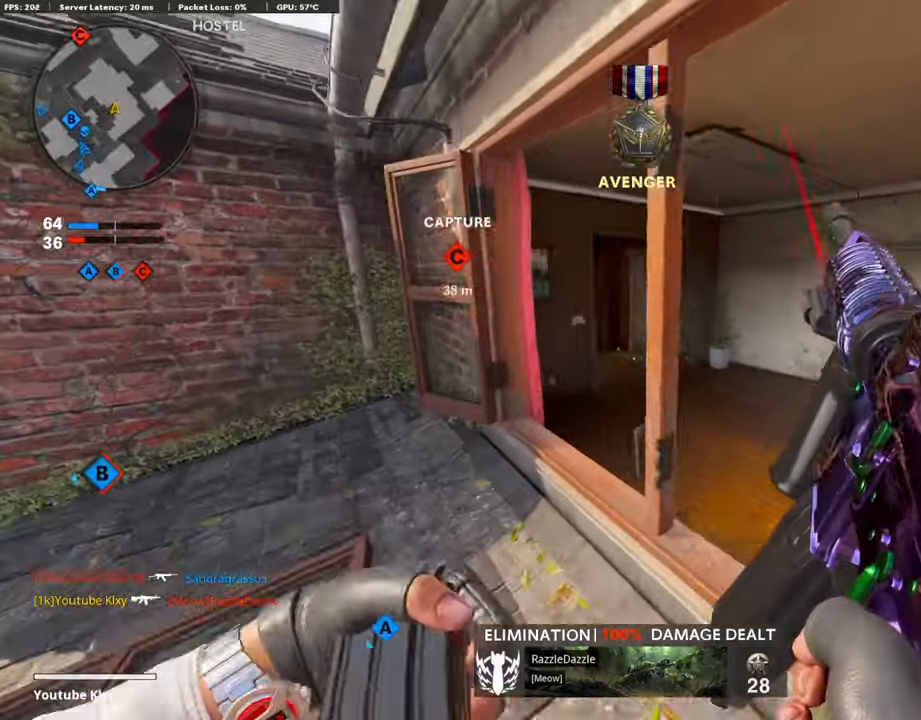
{"buttons": [], "left_stick": "up-left", "right_stick": "left", "events": [[303, "right_stick", "left"], [488, "left_stick", "up-left"]]}
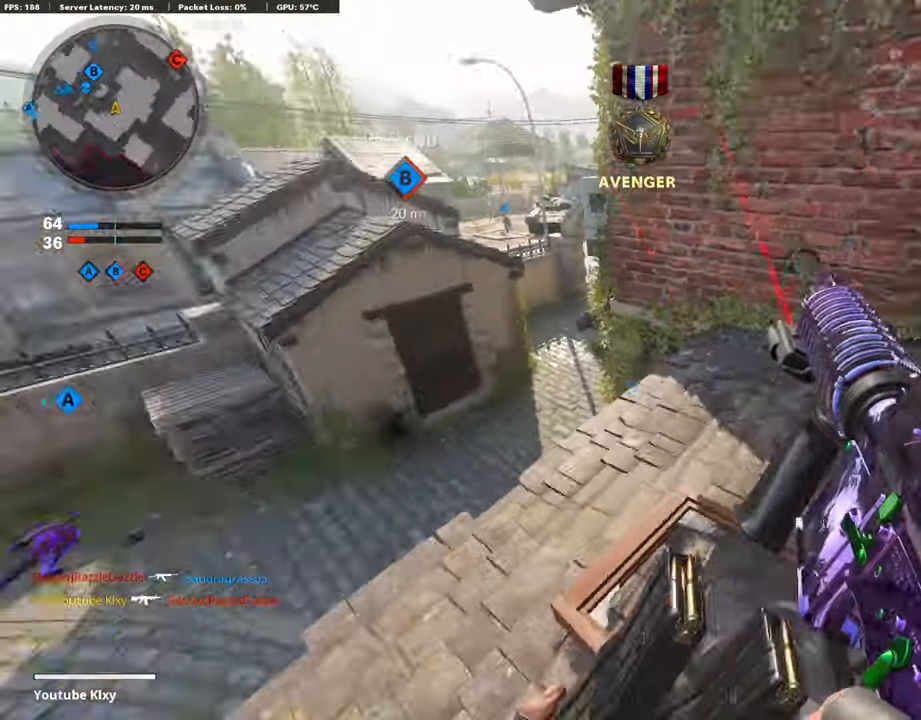
{"buttons": ["L3"], "left_stick": "up-left", "right_stick": "up", "events": [[67, "L3", "down"], [84, "right_stick", "center"], [218, "right_stick", "left"], [303, "R3", "down"], [319, "right_stick", "center"], [454, "R3", "up"], [454, "right_stick", "up"]]}
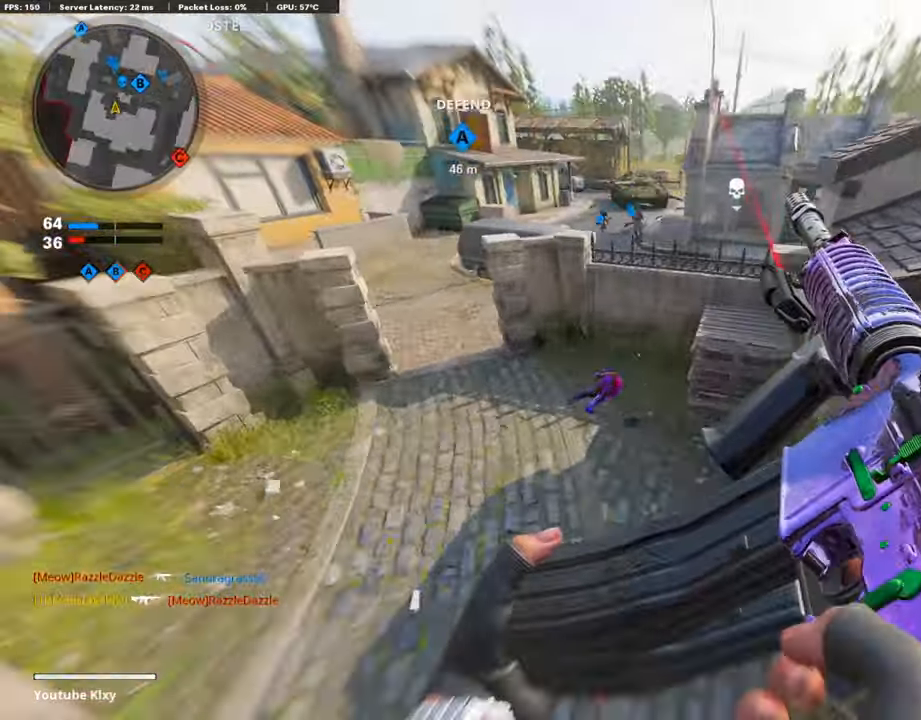
{"buttons": ["L3"], "left_stick": "up", "right_stick": "up-left", "events": [[84, "L3", "up"], [84, "left_stick", "up"], [202, "right_stick", "up-left"], [420, "right_stick", "center"], [454, "L3", "down"], [488, "right_stick", "up-left"]]}
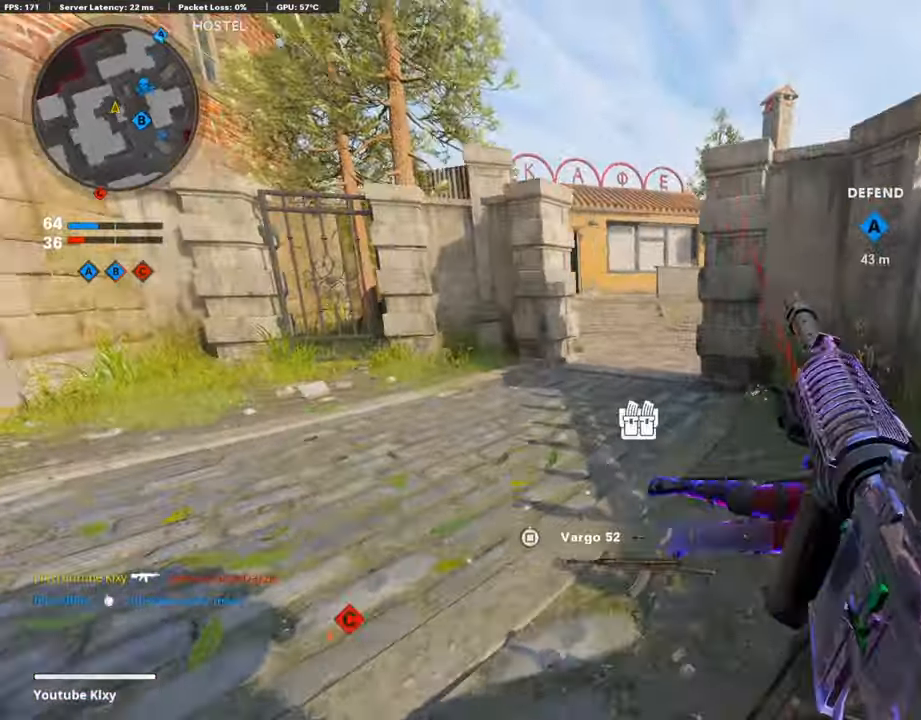
{"buttons": [], "left_stick": "up", "right_stick": "center", "events": [[235, "L3", "up"], [252, "right_stick", "left"], [471, "right_stick", "center"]]}
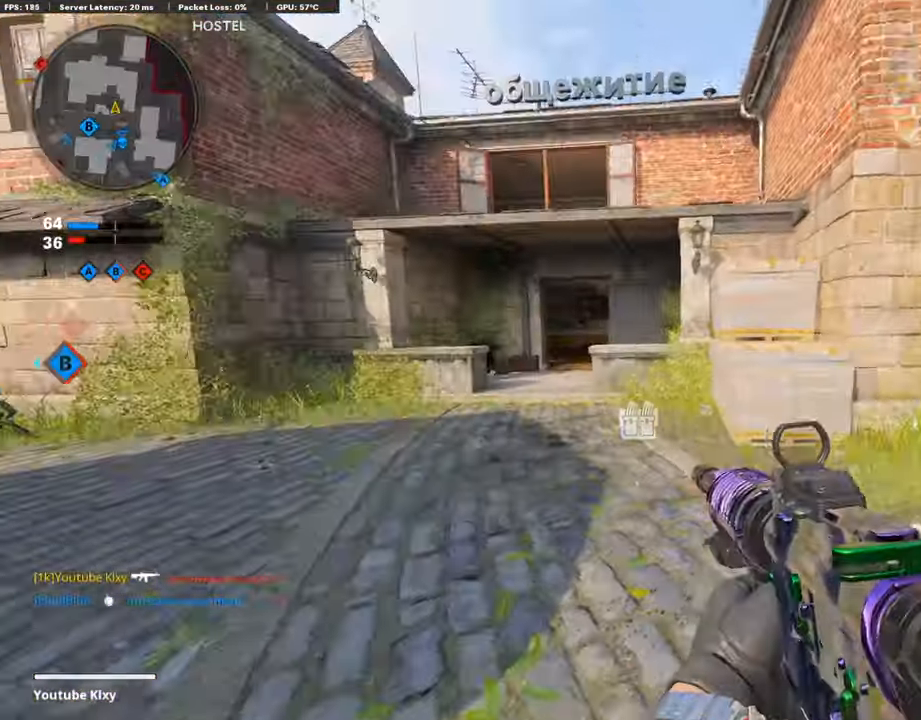
{"buttons": ["L3"], "left_stick": "up", "right_stick": "center", "events": [[33, "SQUARE", "down"], [117, "SQUARE", "up"], [319, "right_stick", "left"], [370, "L3", "down"], [420, "right_stick", "center"]]}
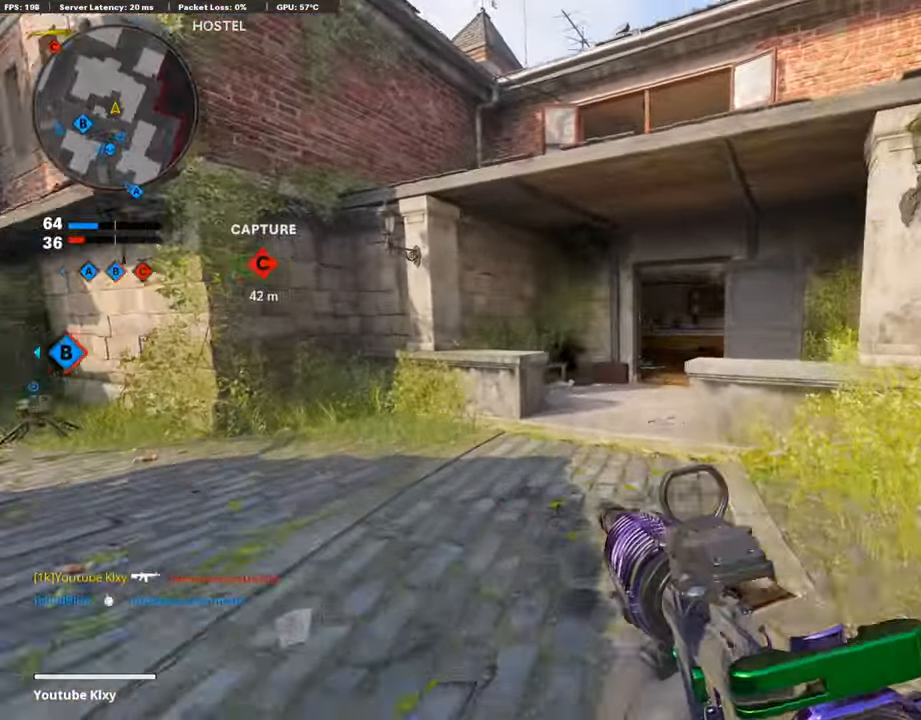
{"buttons": ["R3"], "left_stick": "up-right", "right_stick": "center", "events": [[51, "CROSS", "down"], [85, "L3", "up"], [169, "CROSS", "up"], [337, "R3", "down"], [354, "left_stick", "up-right"]]}